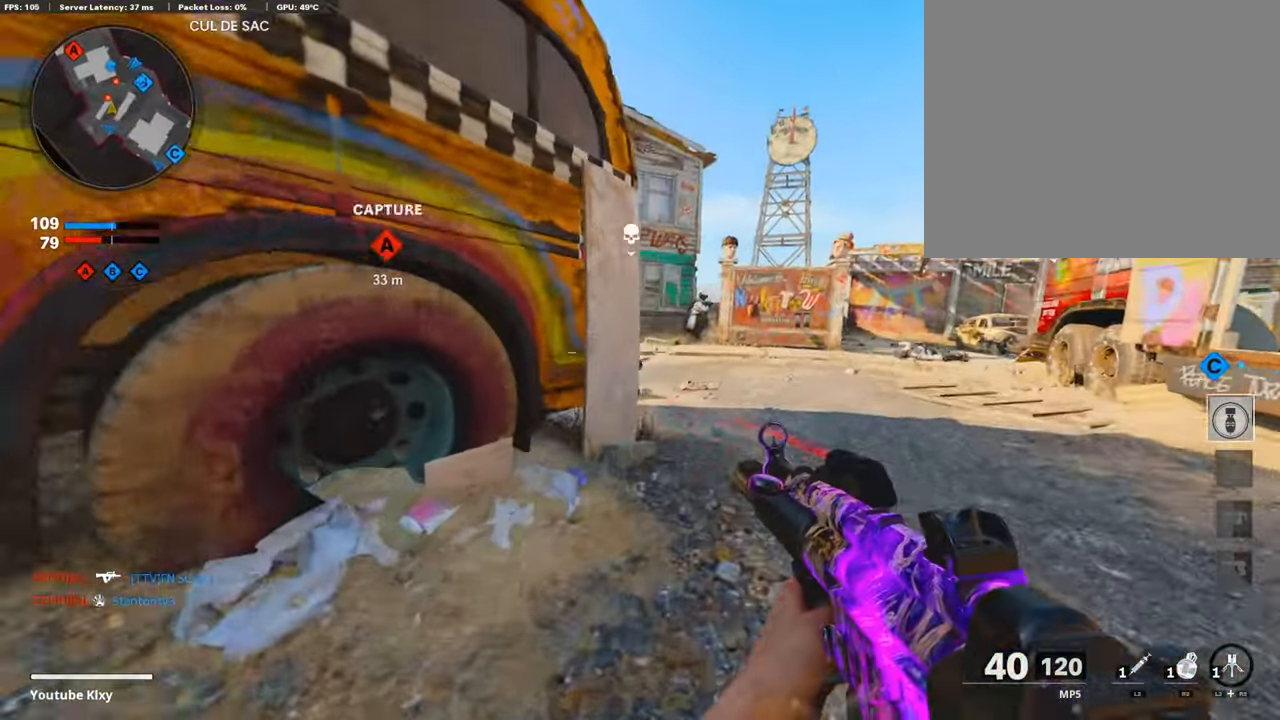
Gameplay with a controller (PlayStation layout); each line is a JSON object with the inputs held at the frame after it. "events" lists button and stick changes between this image and that frame as [ms after this image, input, new state], when the widget could be followed in between.
{"buttons": [], "left_stick": "center", "right_stick": "center", "events": [[34, "R2", "down"], [50, "L3", "up"], [84, "right_stick", "center"], [285, "left_stick", "left"], [319, "R1", "down"], [369, "R1", "up"], [386, "R2", "up"], [487, "left_stick", "center"]]}
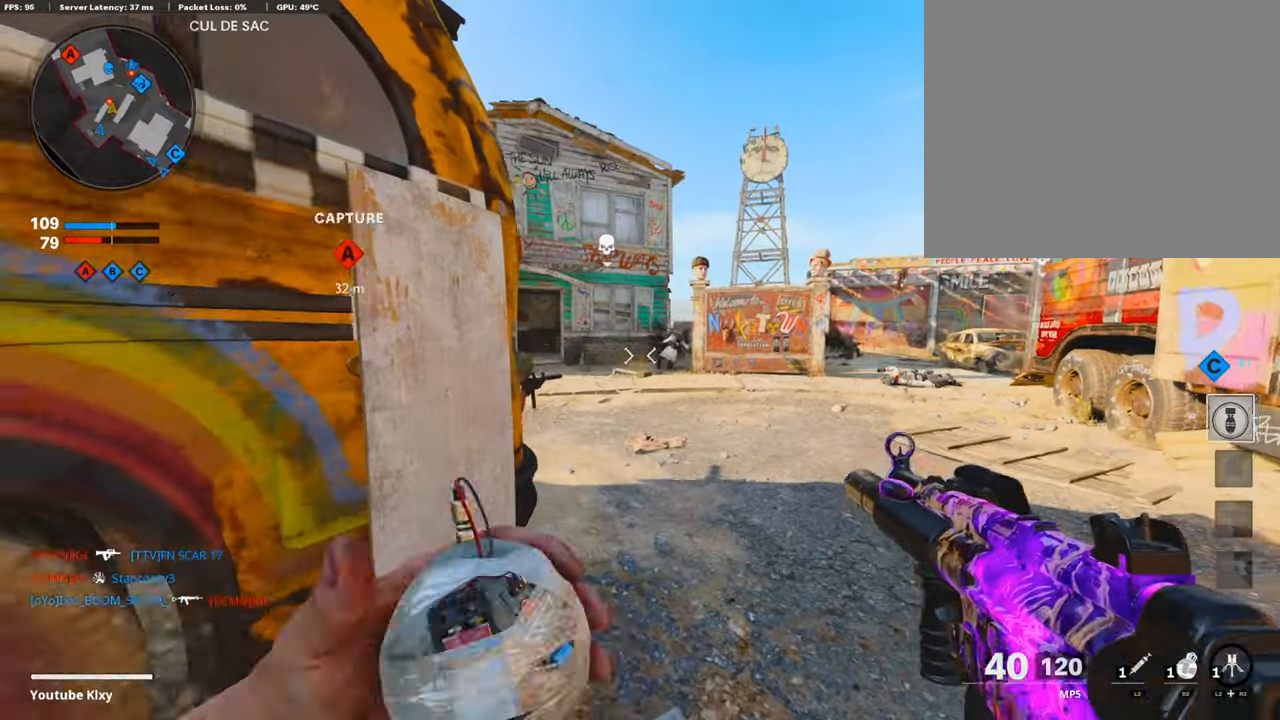
{"buttons": ["R1"], "left_stick": "down-left", "right_stick": "center", "events": [[50, "left_stick", "right"], [100, "right_stick", "down-left"], [184, "left_stick", "down-right"], [218, "R1", "down"], [235, "right_stick", "center"], [420, "left_stick", "down-left"]]}
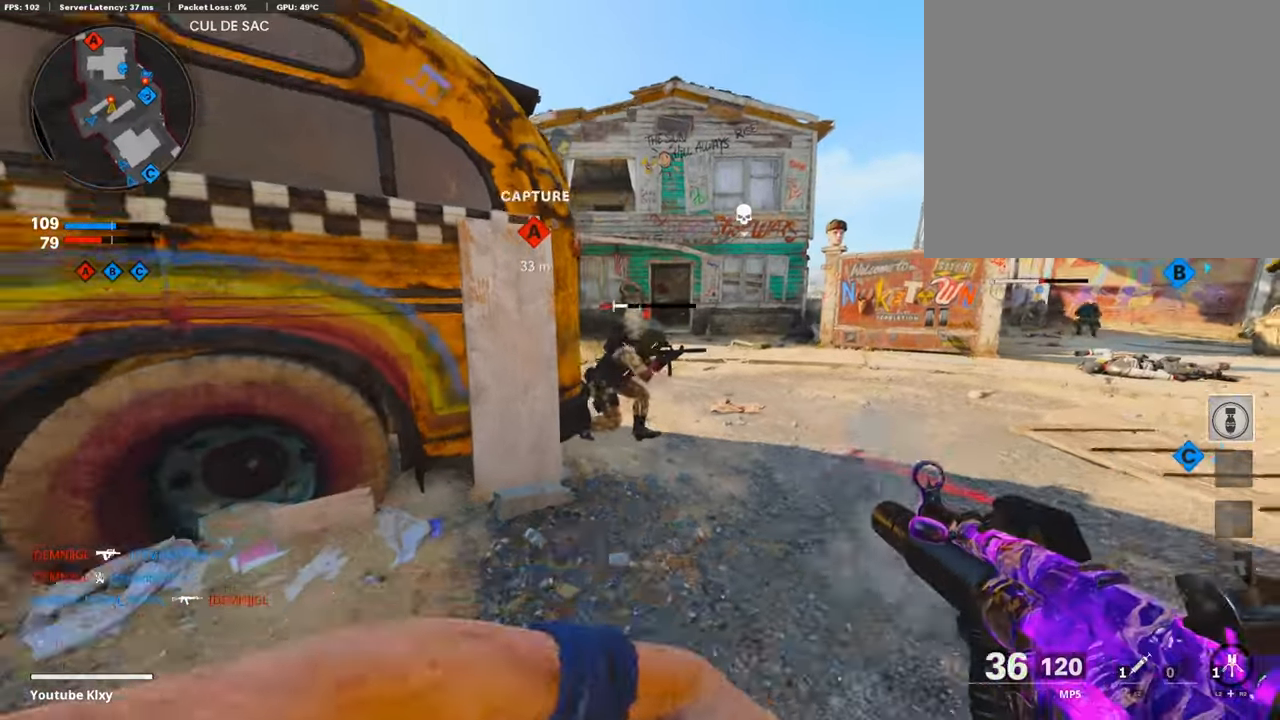
{"buttons": ["L1"], "left_stick": "up", "right_stick": "down", "events": [[67, "right_stick", "right"], [151, "left_stick", "left"], [202, "R1", "up"], [218, "right_stick", "up-right"], [353, "L1", "down"], [403, "right_stick", "center"], [504, "left_stick", "up"], [504, "right_stick", "down"]]}
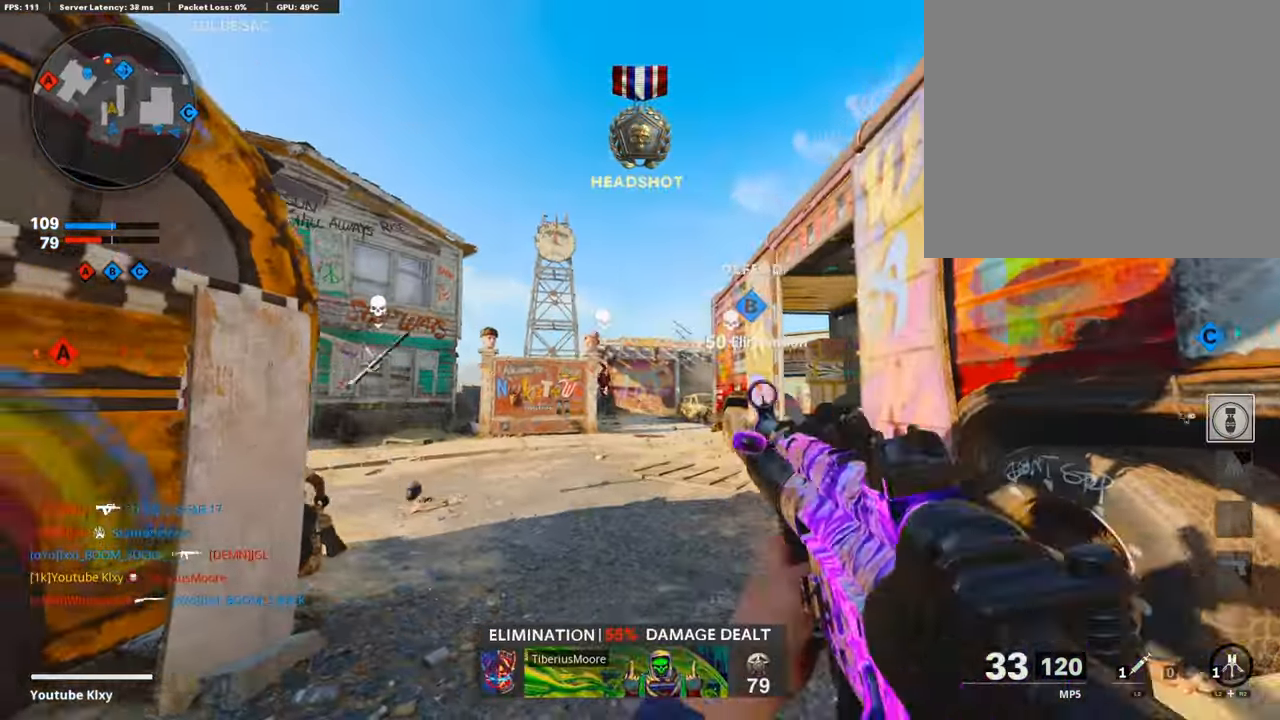
{"buttons": ["L3"], "left_stick": "up", "right_stick": "left", "events": [[67, "left_stick", "center"], [118, "left_stick", "left"], [219, "right_stick", "center"], [252, "L1", "up"], [269, "left_stick", "up"], [303, "right_stick", "down"], [353, "L3", "down"], [471, "right_stick", "left"]]}
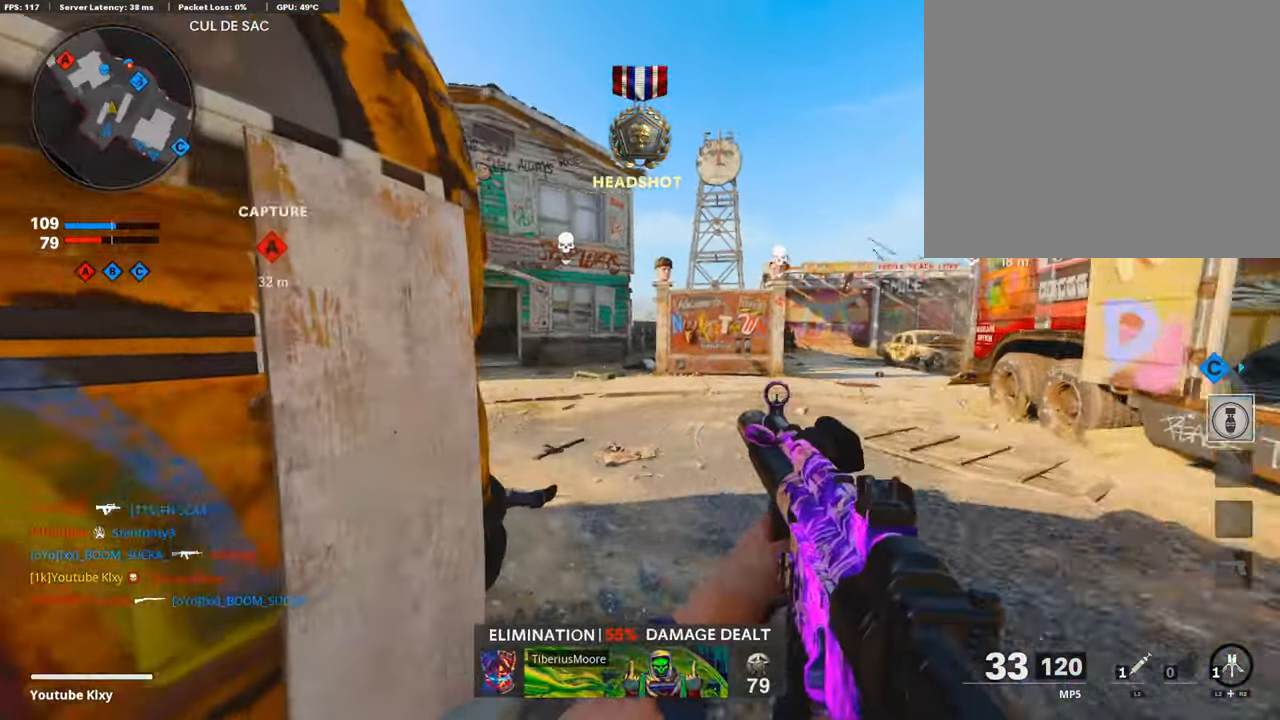
{"buttons": [], "left_stick": "up-right", "right_stick": "left", "events": [[17, "L3", "up"], [84, "right_stick", "center"], [219, "right_stick", "left"], [320, "right_stick", "center"], [353, "CROSS", "down"], [437, "CROSS", "up"], [437, "left_stick", "up-right"], [437, "right_stick", "left"]]}
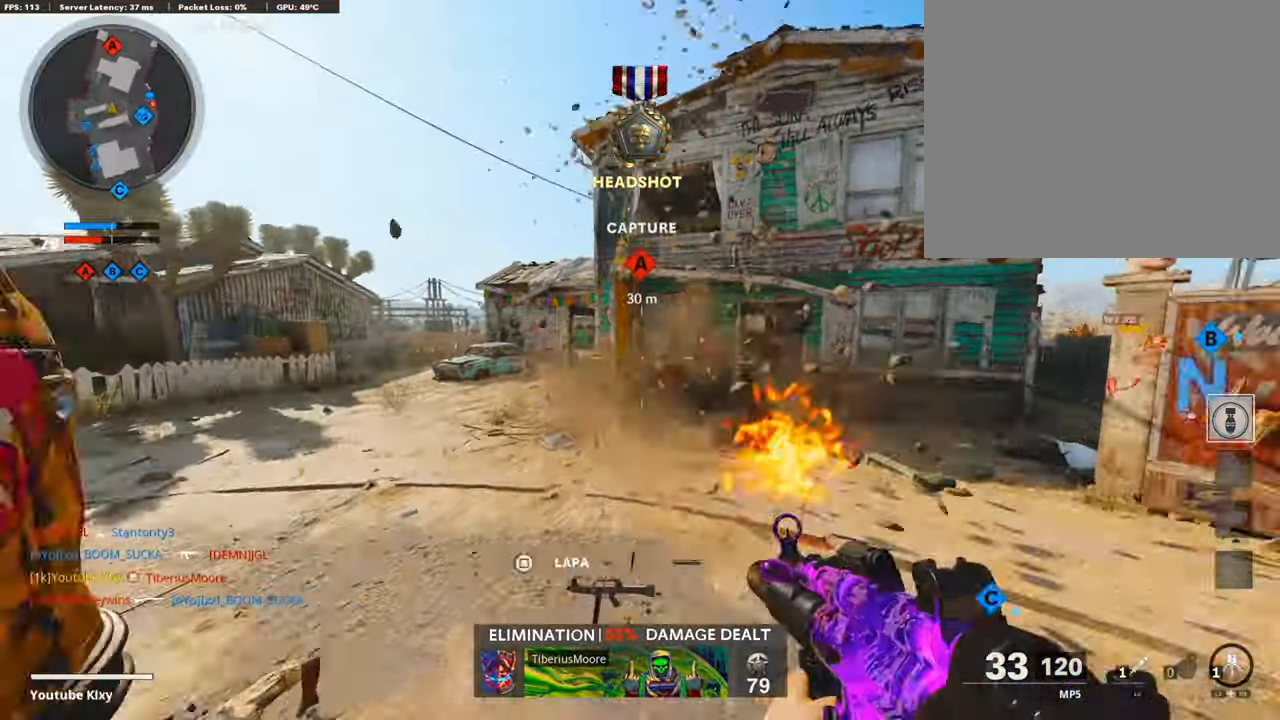
{"buttons": [], "left_stick": "up-right", "right_stick": "center", "events": [[16, "right_stick", "center"], [201, "R3", "down"], [487, "R3", "up"]]}
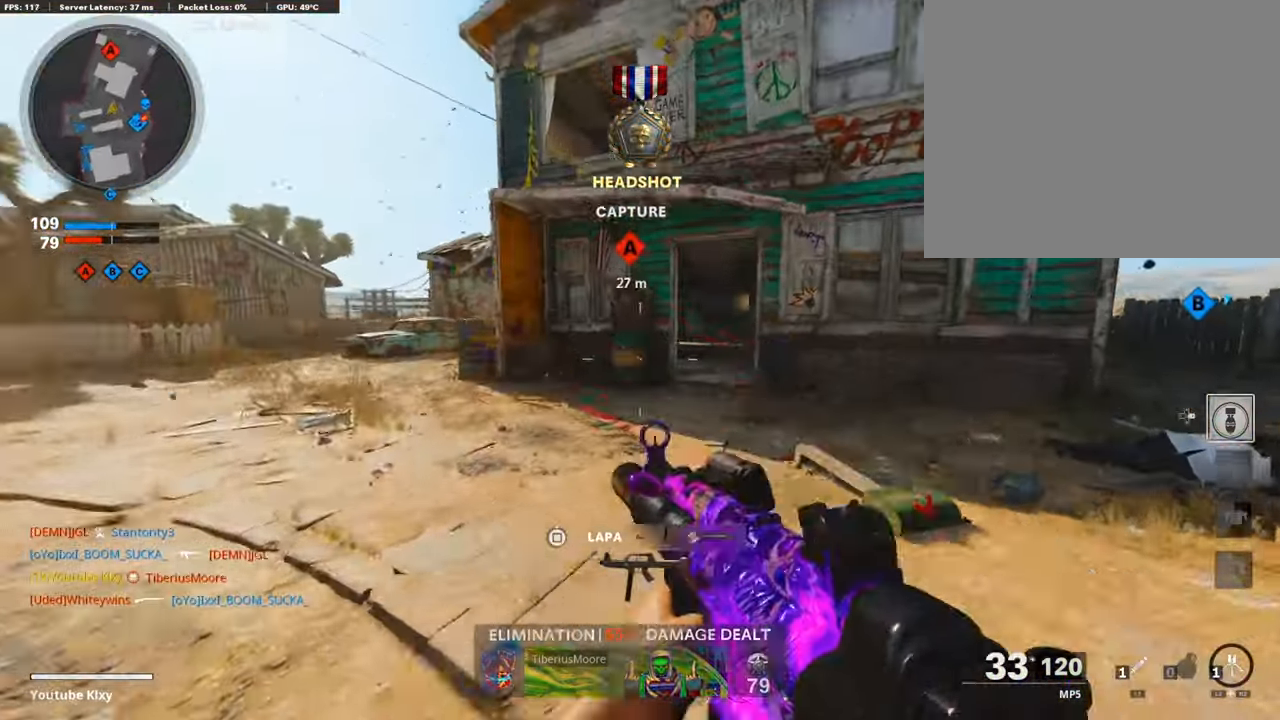
{"buttons": [], "left_stick": "up", "right_stick": "left", "events": [[185, "L3", "down"], [185, "R3", "down"], [219, "right_stick", "right"], [269, "R3", "up"], [286, "L3", "up"], [286, "left_stick", "up"], [387, "L3", "down"], [420, "right_stick", "center"], [454, "L3", "up"], [471, "right_stick", "left"]]}
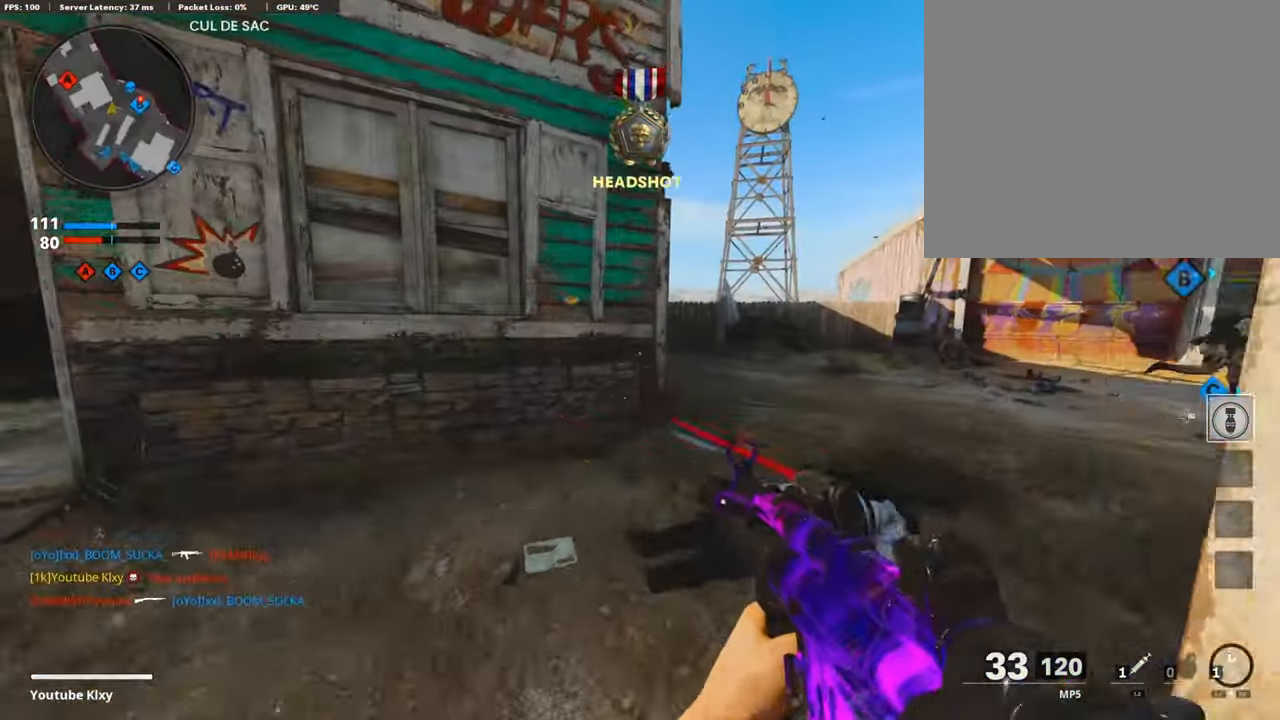
{"buttons": ["L3"], "left_stick": "up-left", "right_stick": "center", "events": [[34, "left_stick", "left"], [152, "left_stick", "up-left"], [168, "L3", "down"], [252, "right_stick", "center"]]}
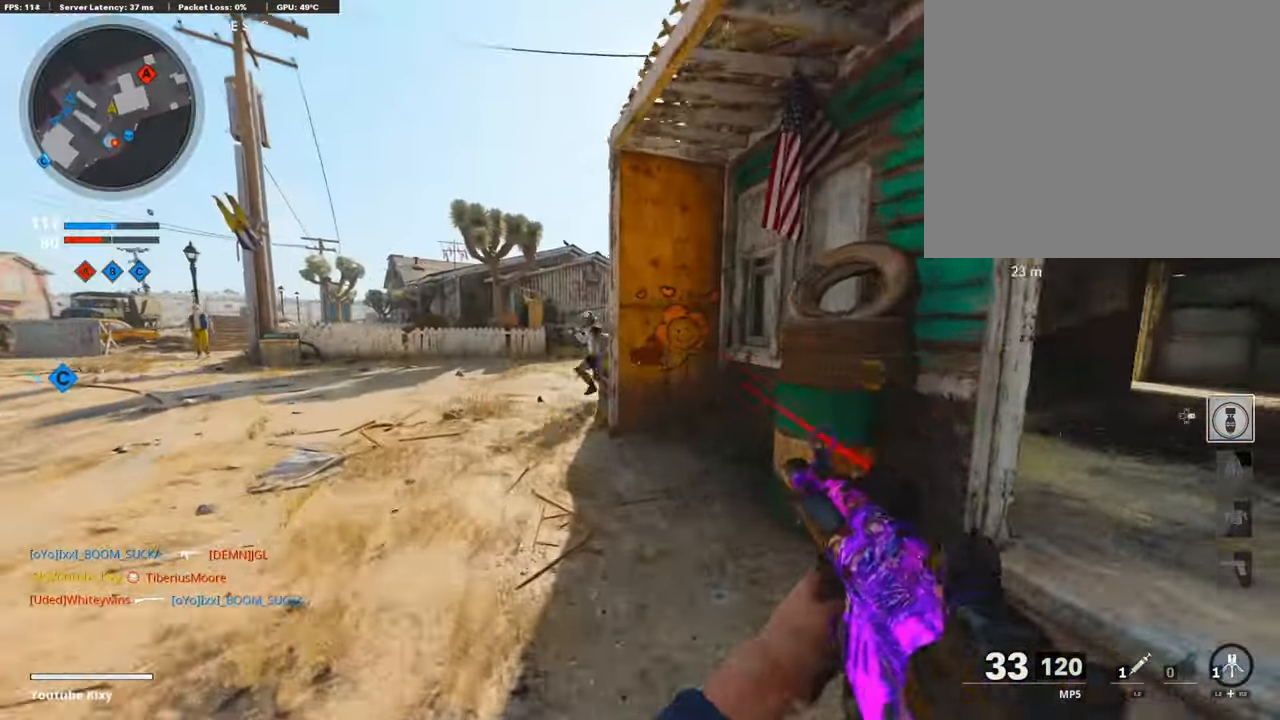
{"buttons": [], "left_stick": "left", "right_stick": "right", "events": [[16, "L3", "up"], [134, "right_stick", "right"], [218, "CROSS", "down"], [269, "L1", "down"], [302, "CROSS", "up"], [302, "left_stick", "left"], [302, "right_stick", "center"], [437, "right_stick", "down-right"], [504, "L1", "up"], [504, "right_stick", "right"]]}
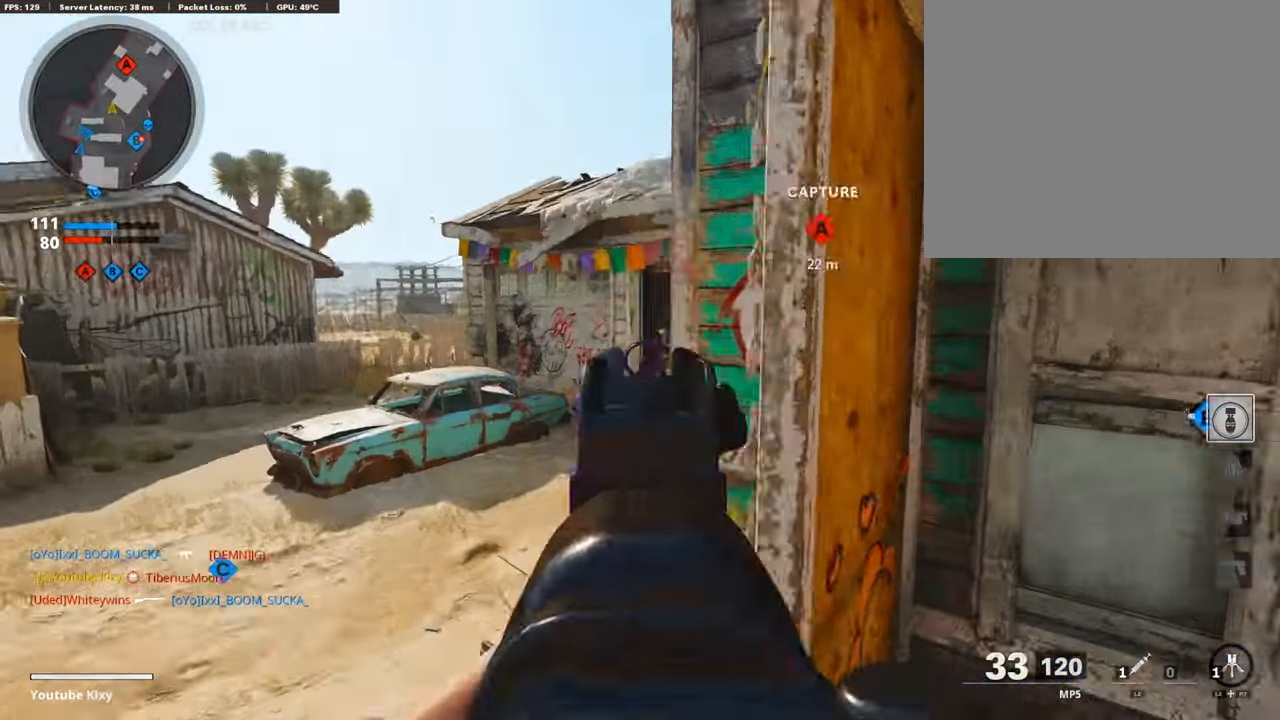
{"buttons": ["L3"], "left_stick": "up", "right_stick": "center", "events": [[286, "left_stick", "down"], [353, "left_stick", "right"], [403, "L3", "down"], [454, "left_stick", "up"], [454, "right_stick", "center"]]}
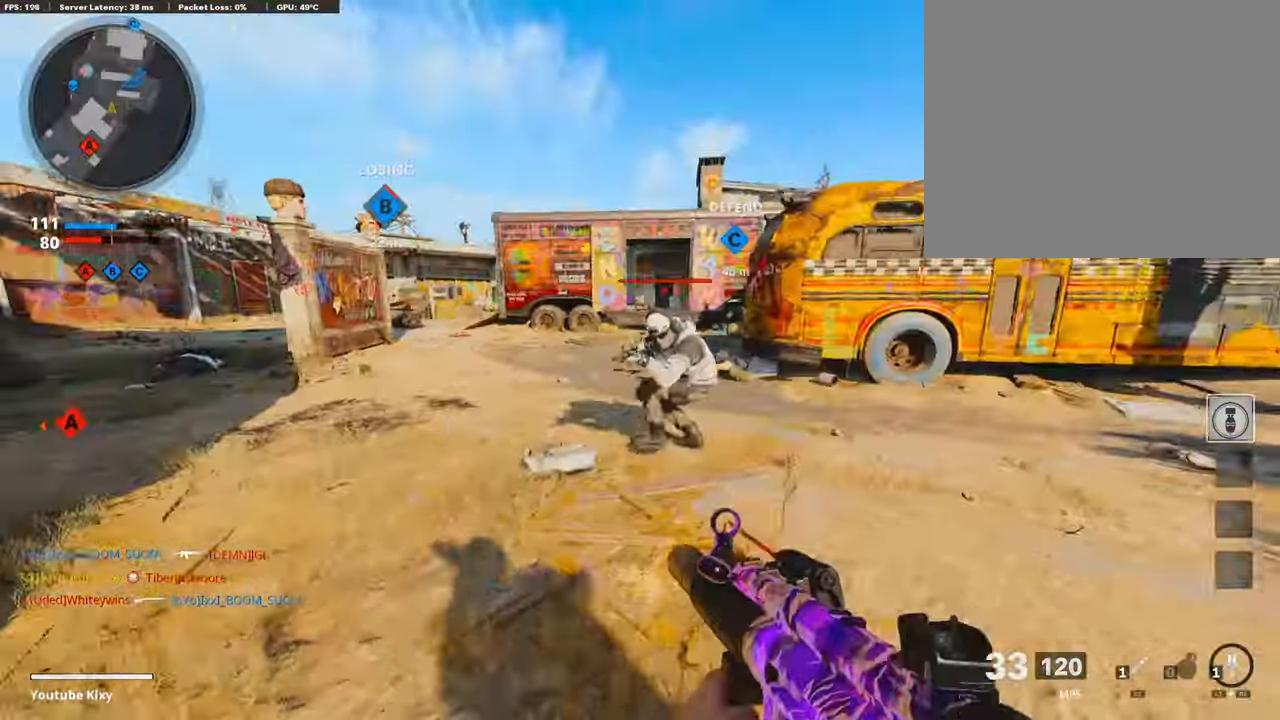
{"buttons": ["L3", "R3"], "left_stick": "up-left", "right_stick": "right", "events": [[51, "left_stick", "up-left"], [67, "right_stick", "left"], [286, "right_stick", "center"], [303, "R3", "down"], [337, "right_stick", "right"]]}
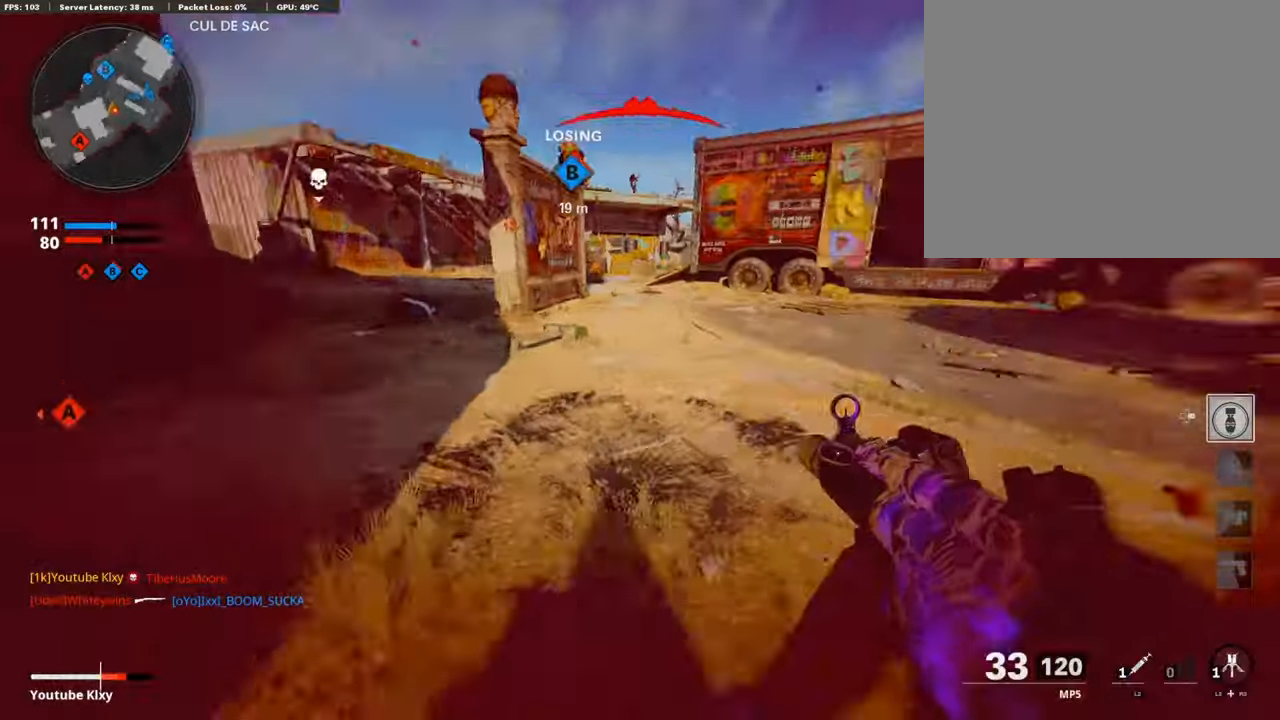
{"buttons": ["L1", "R1"], "left_stick": "right", "right_stick": "up-left", "events": [[34, "L3", "up"], [84, "R3", "up"], [118, "L1", "down"], [134, "CROSS", "down"], [151, "right_stick", "center"], [168, "CROSS", "up"], [168, "left_stick", "down-right"], [269, "R1", "down"], [336, "left_stick", "right"], [353, "right_stick", "right"], [471, "right_stick", "up-left"]]}
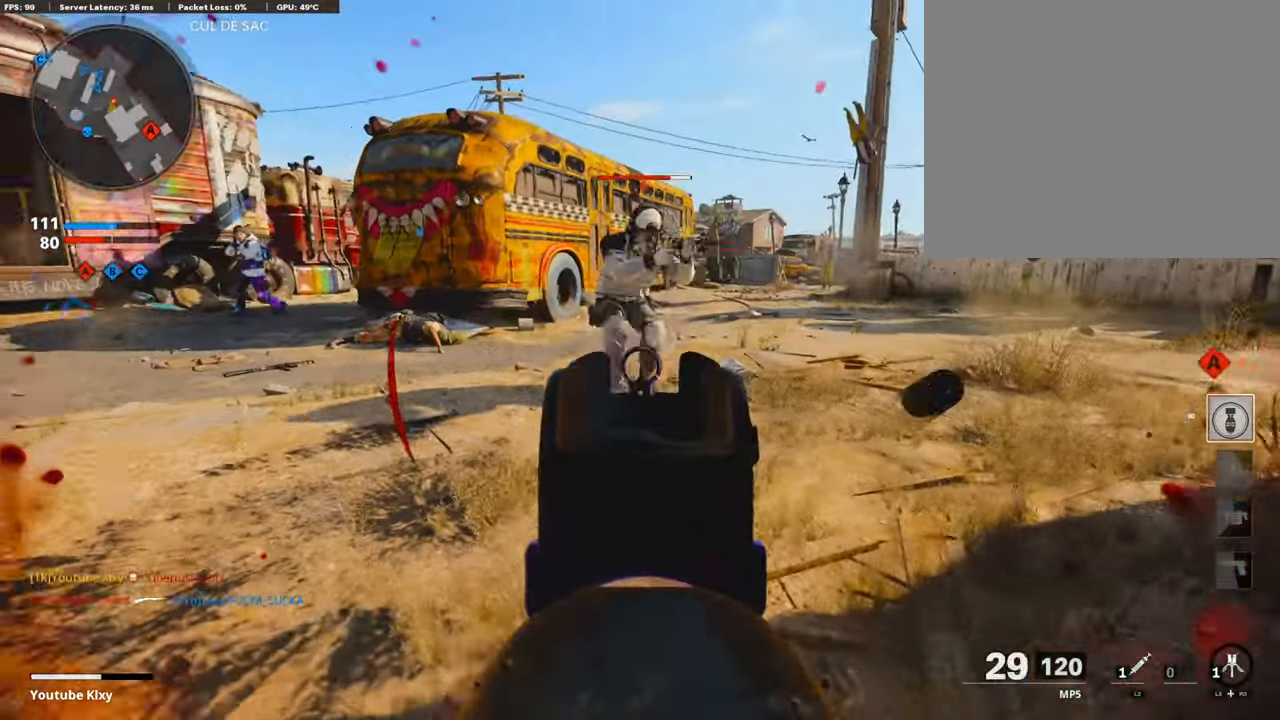
{"buttons": ["L1", "R1"], "left_stick": "up-right", "right_stick": "up", "events": [[34, "left_stick", "left"], [118, "R1", "up"], [168, "R1", "down"], [252, "left_stick", "right"], [370, "right_stick", "up-right"], [488, "left_stick", "up-right"], [504, "right_stick", "up"]]}
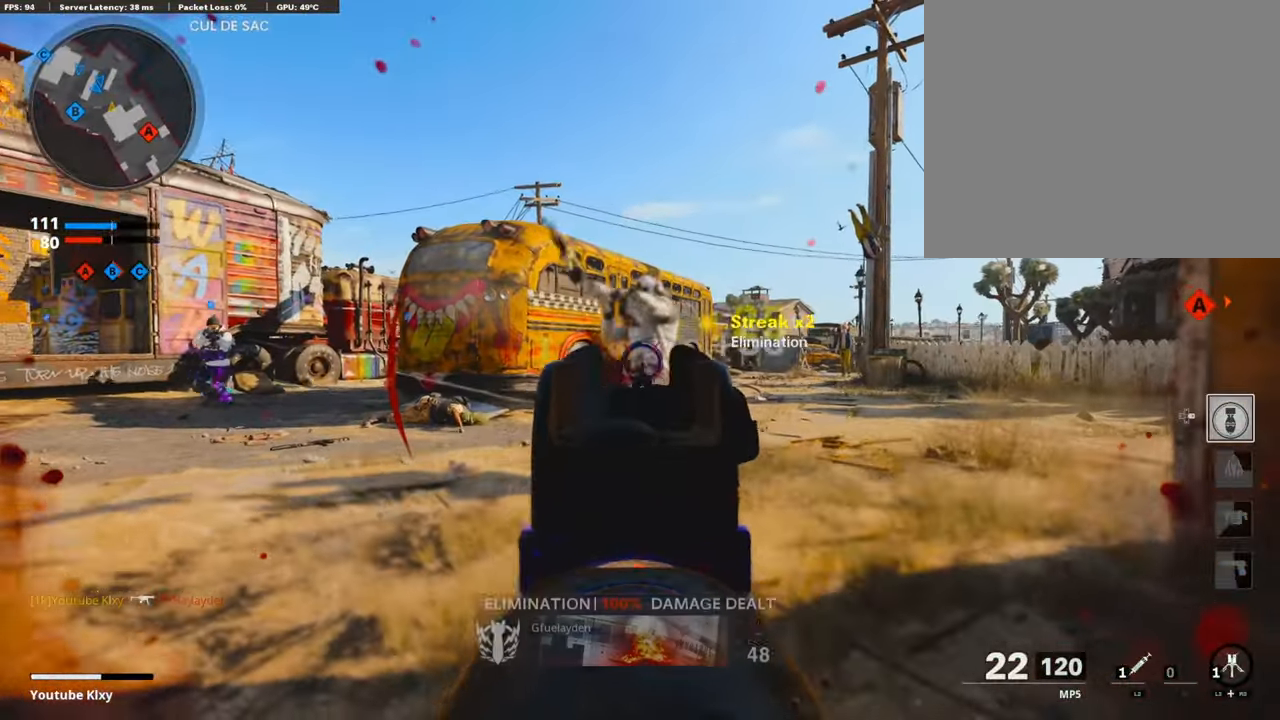
{"buttons": ["L3"], "left_stick": "up", "right_stick": "center", "events": [[135, "L1", "up"], [135, "left_stick", "up"], [135, "right_stick", "center"], [152, "L2", "down"], [152, "R1", "up"], [185, "right_stick", "right"], [252, "L2", "up"], [286, "L3", "down"], [404, "right_stick", "center"]]}
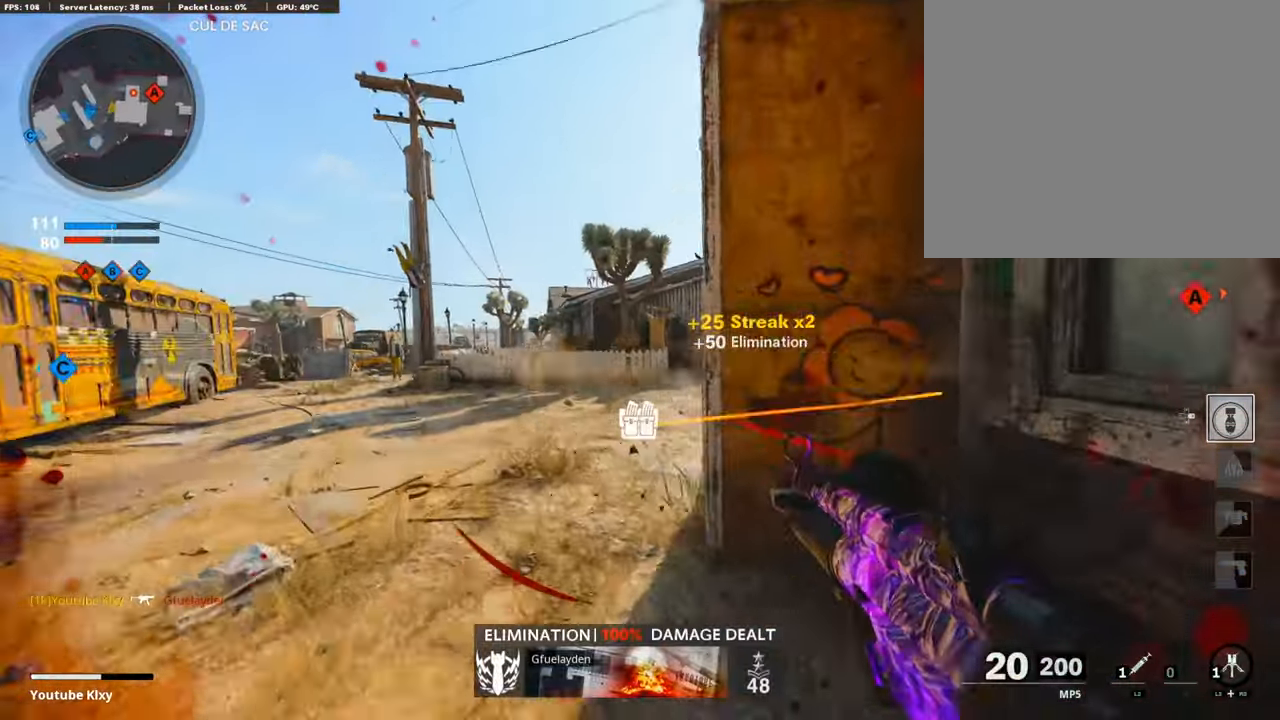
{"buttons": ["L3", "R3"], "left_stick": "up", "right_stick": "right", "events": [[117, "right_stick", "right"], [437, "R3", "down"]]}
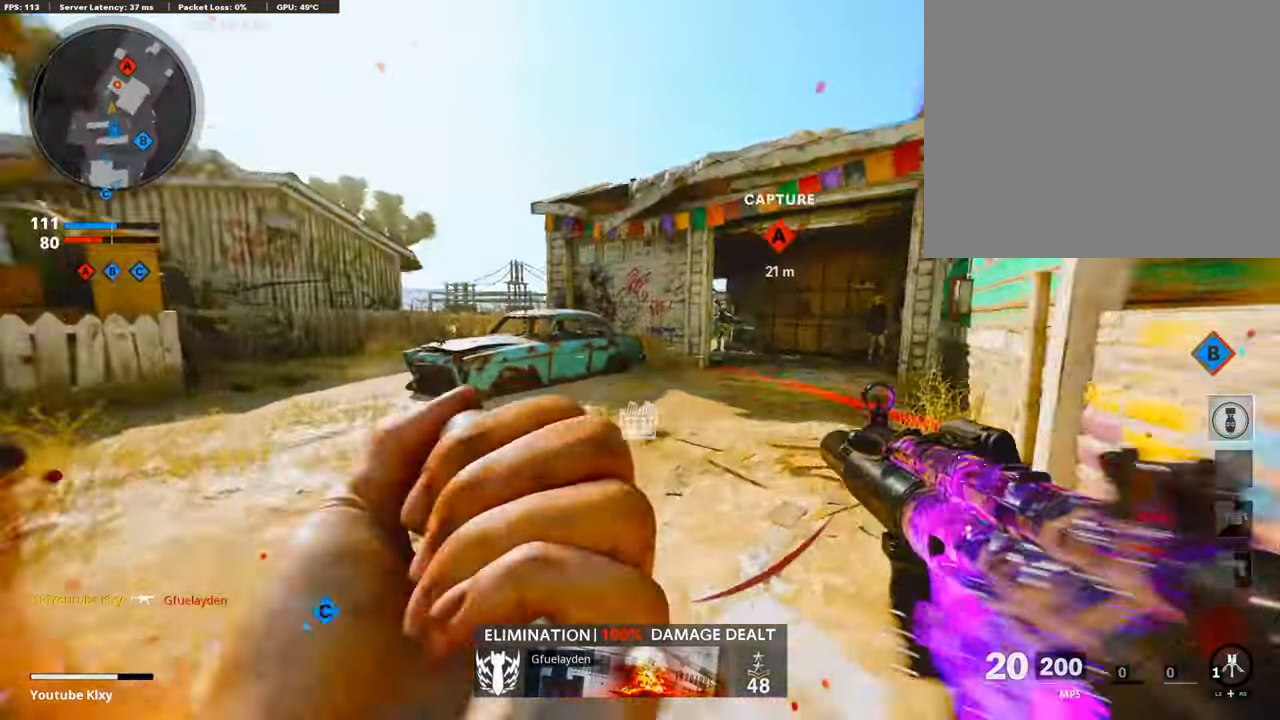
{"buttons": [], "left_stick": "up-right", "right_stick": "center", "events": [[151, "L3", "up"], [168, "R3", "up"], [202, "right_stick", "center"], [303, "R3", "down"], [303, "right_stick", "up-right"], [319, "L3", "down"], [370, "R3", "up"], [420, "L3", "up"], [420, "right_stick", "center"], [454, "left_stick", "up-right"]]}
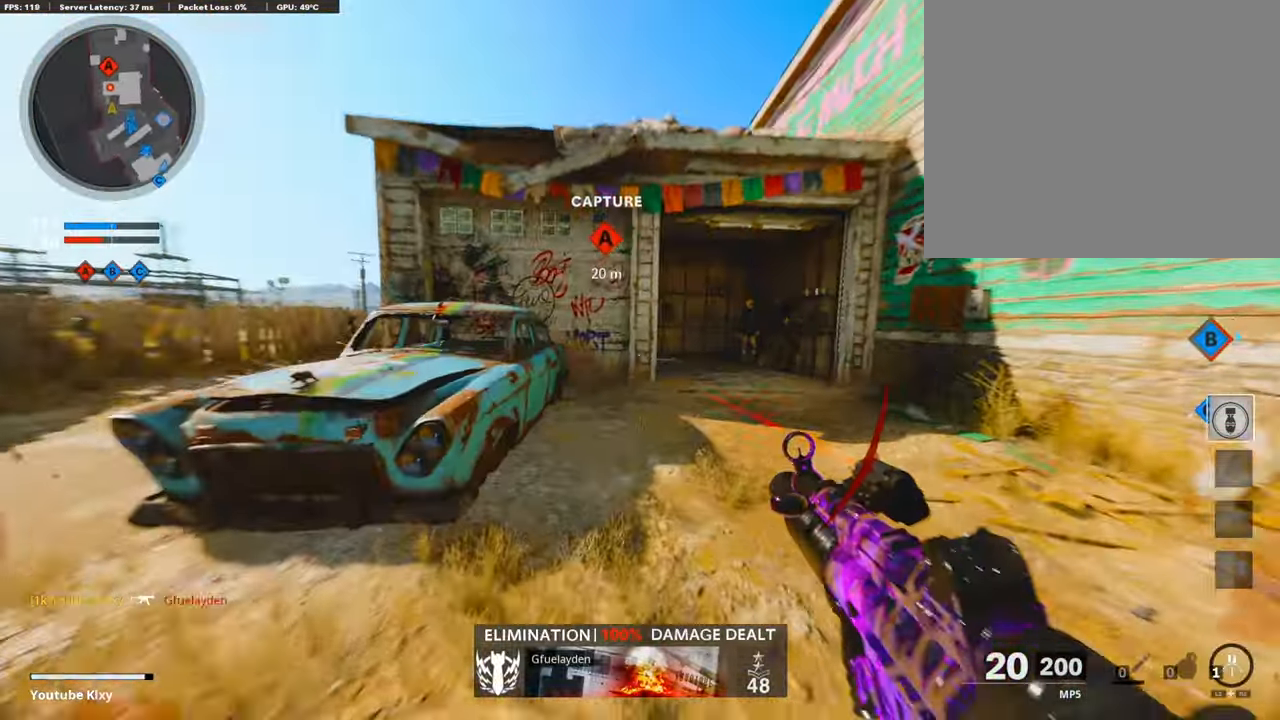
{"buttons": ["R3"], "left_stick": "up-right", "right_stick": "center", "events": [[17, "L3", "down"], [252, "L3", "up"], [471, "R3", "down"]]}
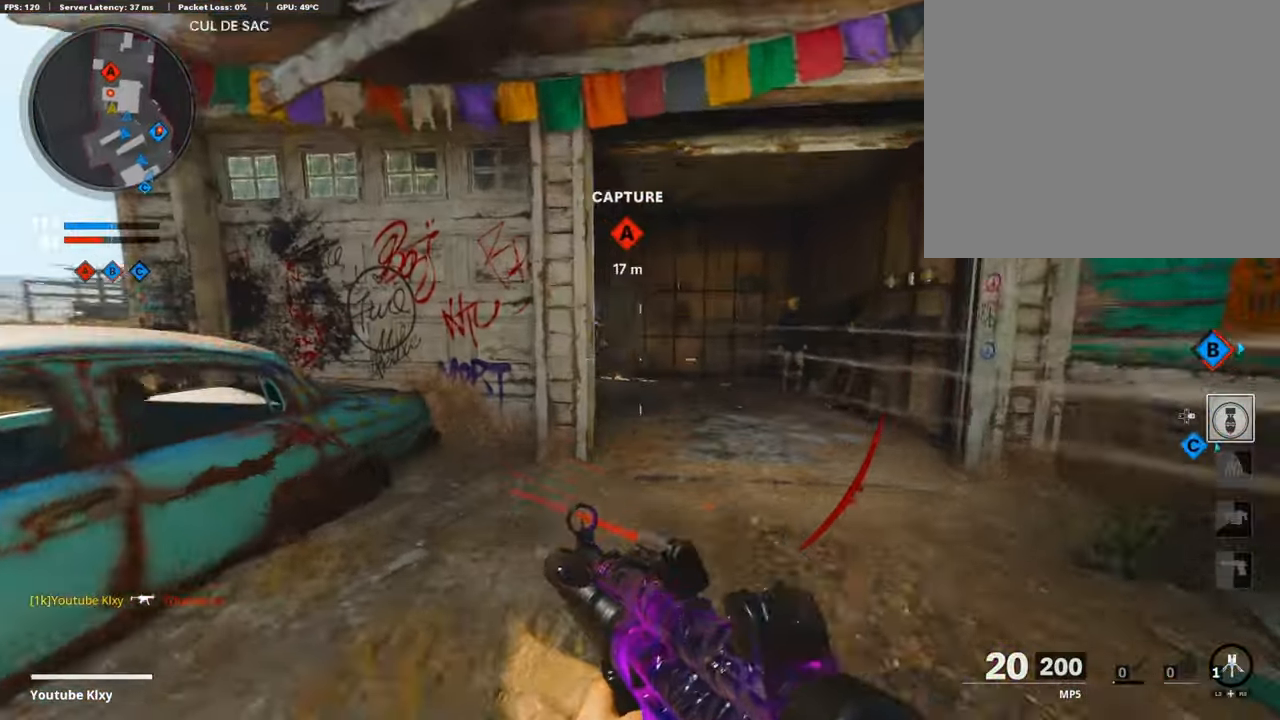
{"buttons": ["L1", "R1"], "left_stick": "up-right", "right_stick": "down-right", "events": [[17, "right_stick", "left"], [101, "R3", "up"], [169, "right_stick", "center"], [202, "CROSS", "down"], [219, "L1", "down"], [286, "CROSS", "up"], [437, "right_stick", "down-right"], [454, "R1", "down"]]}
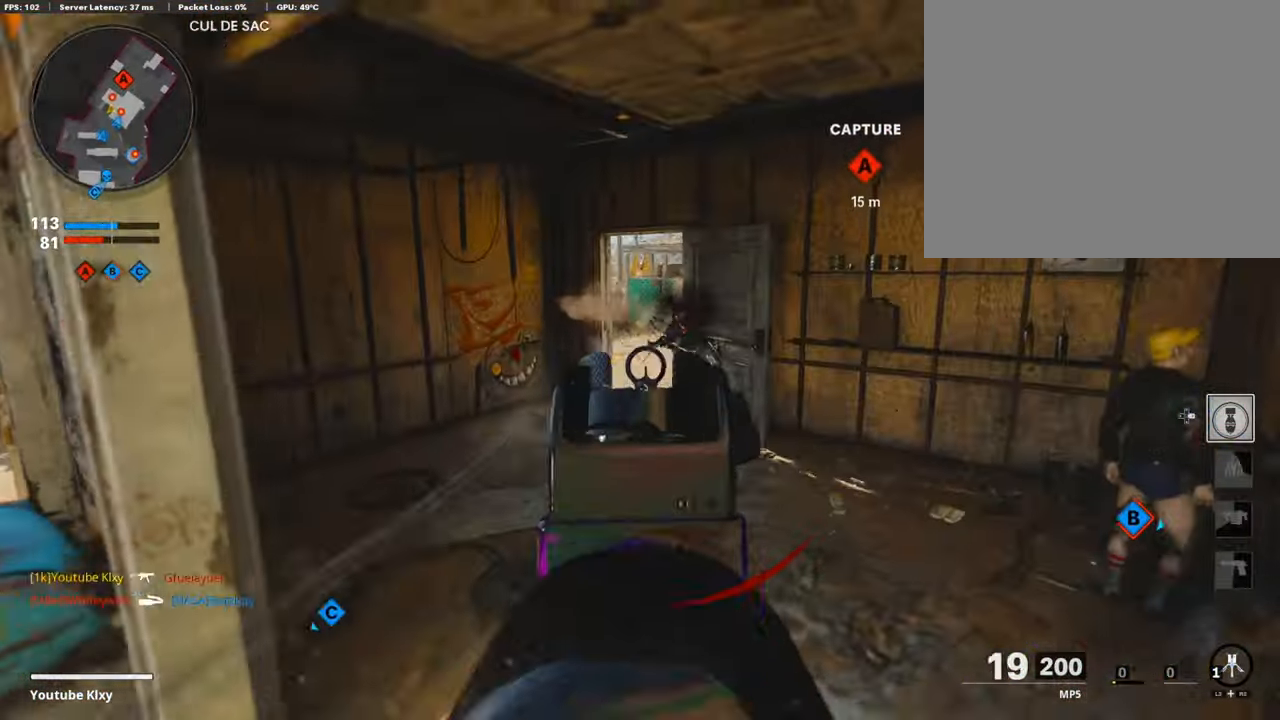
{"buttons": ["L1", "R1"], "left_stick": "up", "right_stick": "center", "events": [[34, "right_stick", "center"], [151, "left_stick", "up"], [218, "right_stick", "left"], [269, "left_stick", "up-left"], [353, "right_stick", "center"], [403, "left_stick", "up"]]}
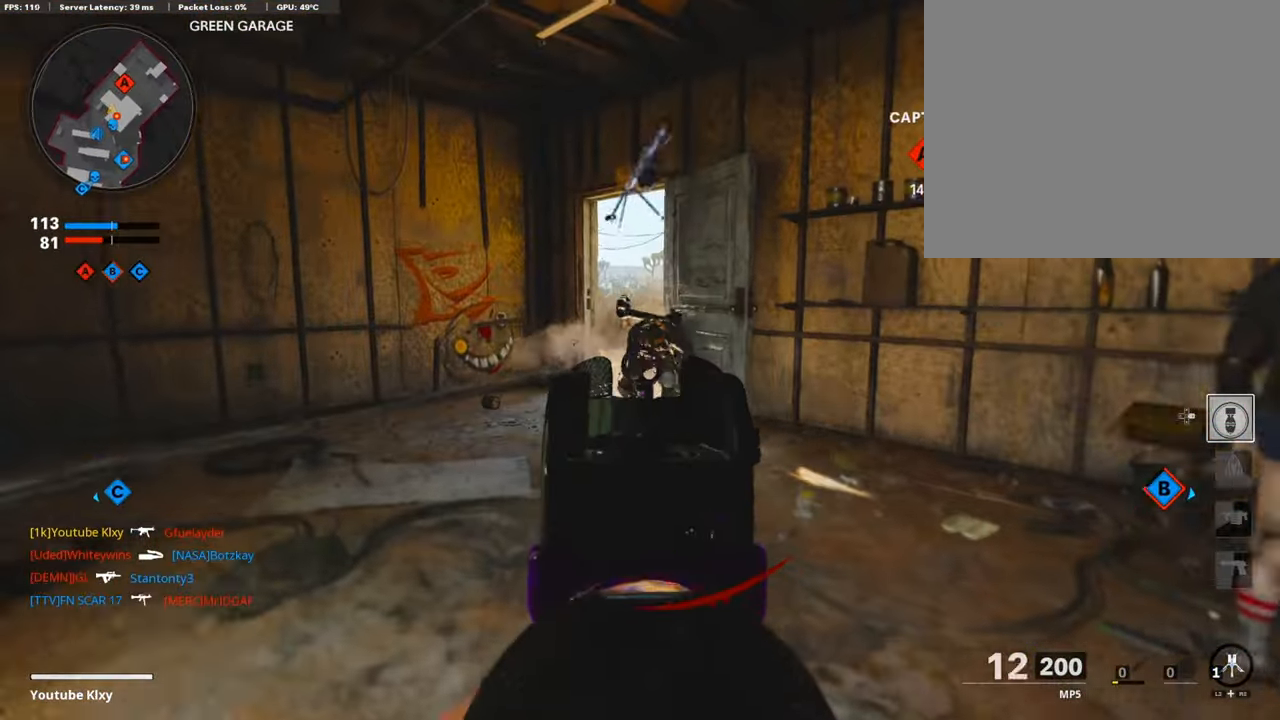
{"buttons": ["L1", "R1"], "left_stick": "up-right", "right_stick": "right", "events": [[17, "CROSS", "down"], [67, "right_stick", "down"], [84, "CROSS", "up"], [118, "left_stick", "up-right"], [269, "right_stick", "center"], [404, "right_stick", "right"]]}
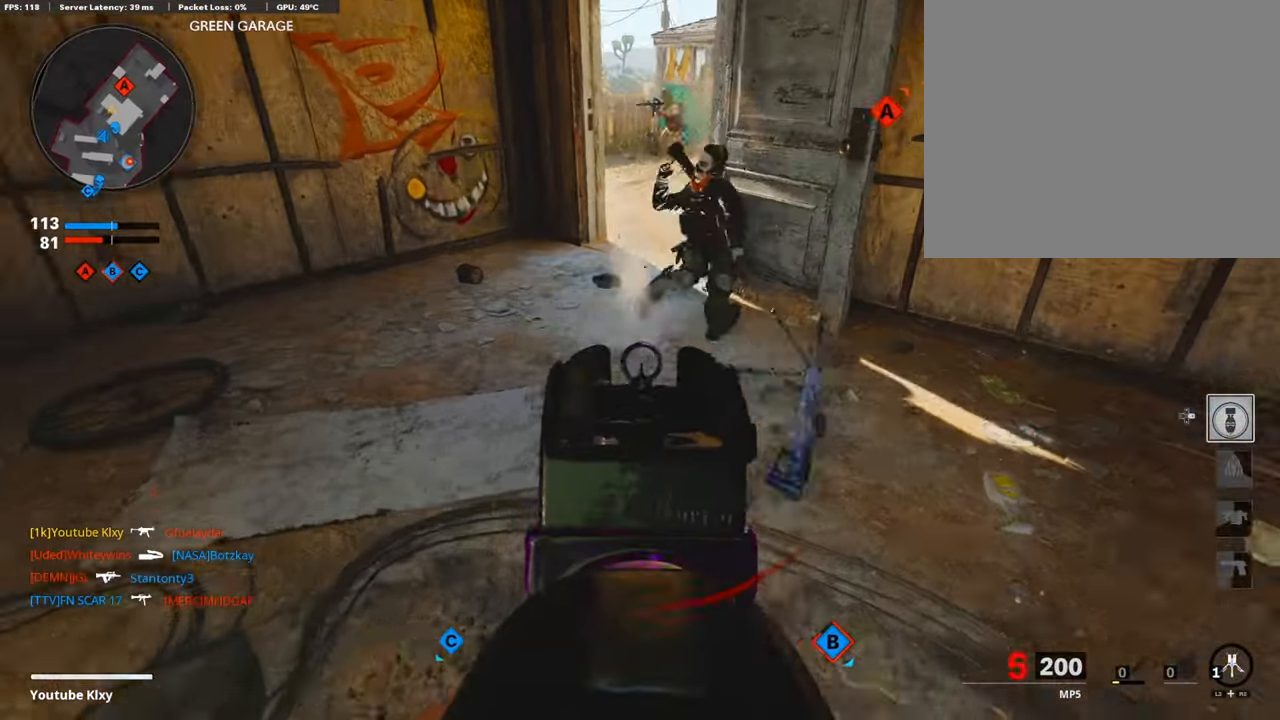
{"buttons": [], "left_stick": "up-right", "right_stick": "center", "events": [[68, "right_stick", "center"], [118, "CROSS", "down"], [168, "SQUARE", "down"], [185, "left_stick", "up"], [303, "SQUARE", "up"], [320, "CROSS", "up"], [437, "R1", "up"], [437, "left_stick", "up-right"], [504, "L1", "up"]]}
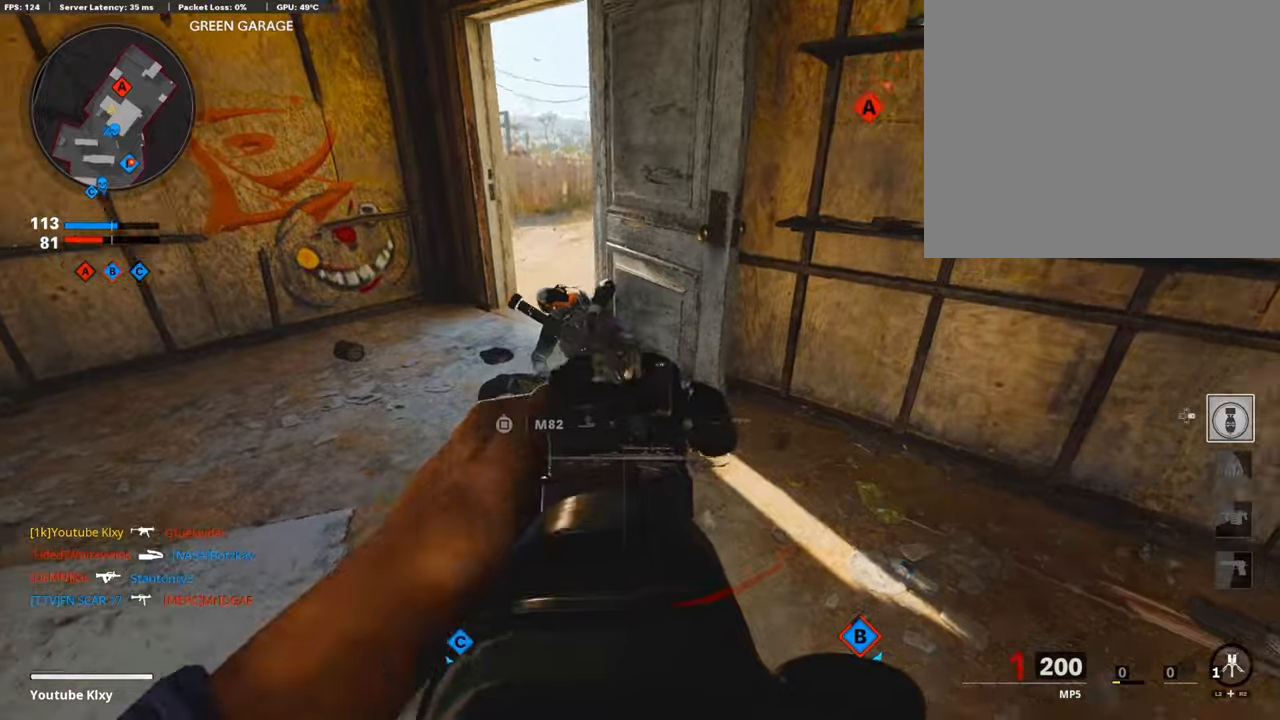
{"buttons": [], "left_stick": "left", "right_stick": "center", "events": [[101, "L3", "down"], [118, "right_stick", "up-right"], [202, "left_stick", "up"], [252, "right_stick", "left"], [319, "L3", "up"], [403, "right_stick", "center"], [471, "left_stick", "left"]]}
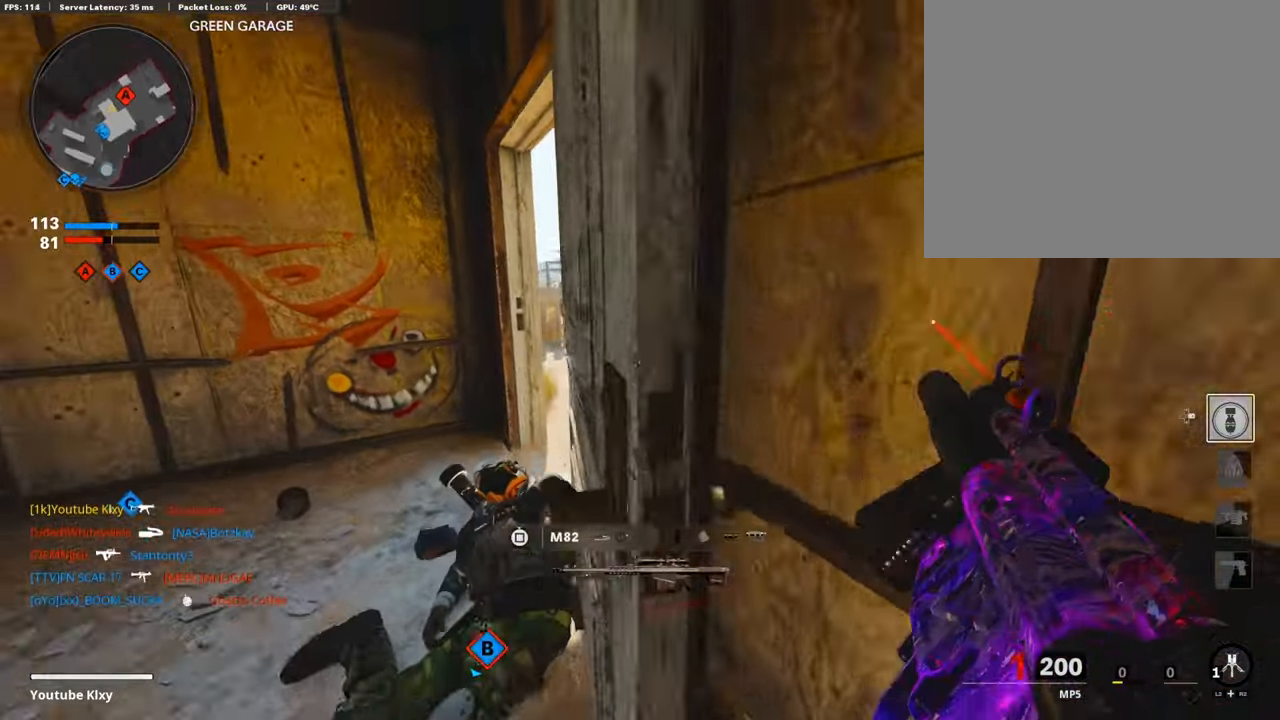
{"buttons": [], "left_stick": "up-left", "right_stick": "right", "events": [[118, "left_stick", "right"], [303, "left_stick", "left"], [404, "left_stick", "up-left"], [471, "right_stick", "right"]]}
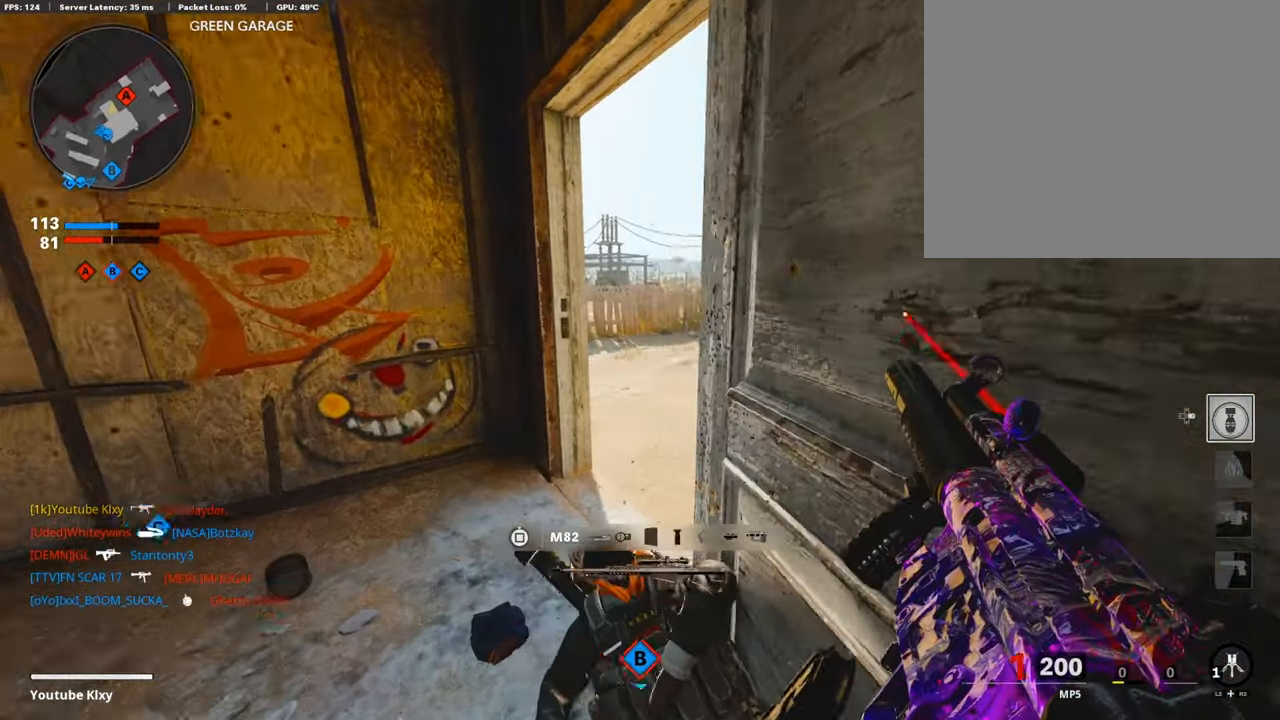
{"buttons": [], "left_stick": "right", "right_stick": "center", "events": [[134, "left_stick", "left"], [168, "right_stick", "center"], [319, "left_stick", "right"]]}
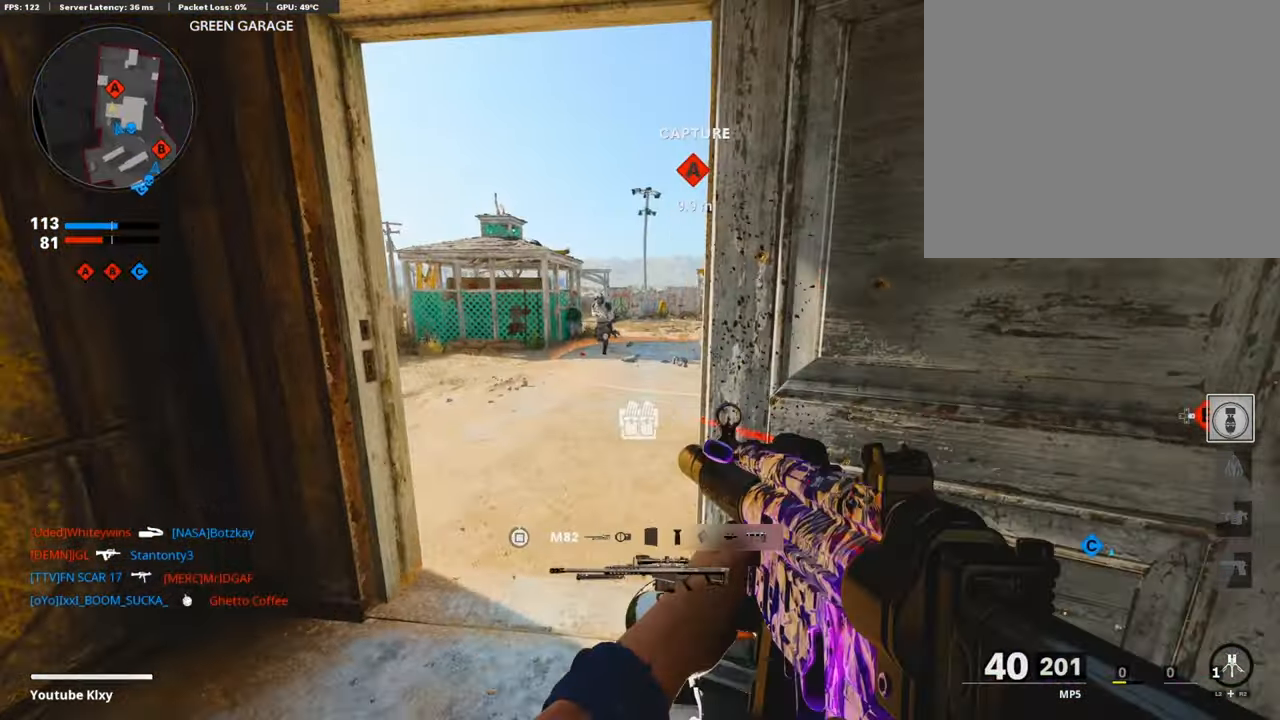
{"buttons": ["L1", "R1"], "left_stick": "right", "right_stick": "down", "events": [[67, "left_stick", "up"], [84, "right_stick", "up-left"], [118, "left_stick", "left"], [134, "L1", "down"], [151, "right_stick", "up"], [168, "R1", "down"], [319, "right_stick", "center"], [370, "CROSS", "down"], [437, "CROSS", "up"], [437, "right_stick", "down"], [454, "left_stick", "right"]]}
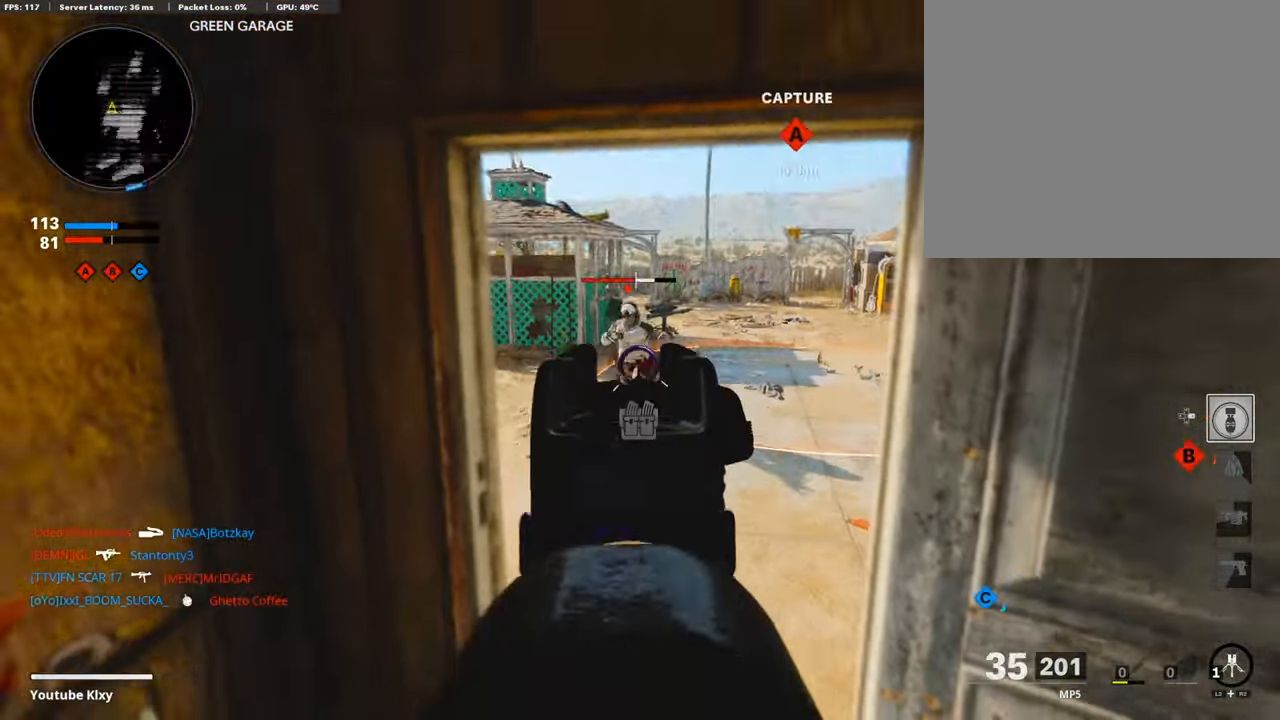
{"buttons": ["L2"], "left_stick": "up-right", "right_stick": "right", "events": [[34, "right_stick", "center"], [151, "right_stick", "up"], [353, "L1", "up"], [387, "R1", "up"], [387, "right_stick", "down-right"], [454, "right_stick", "right"], [488, "L2", "down"], [488, "left_stick", "up-right"]]}
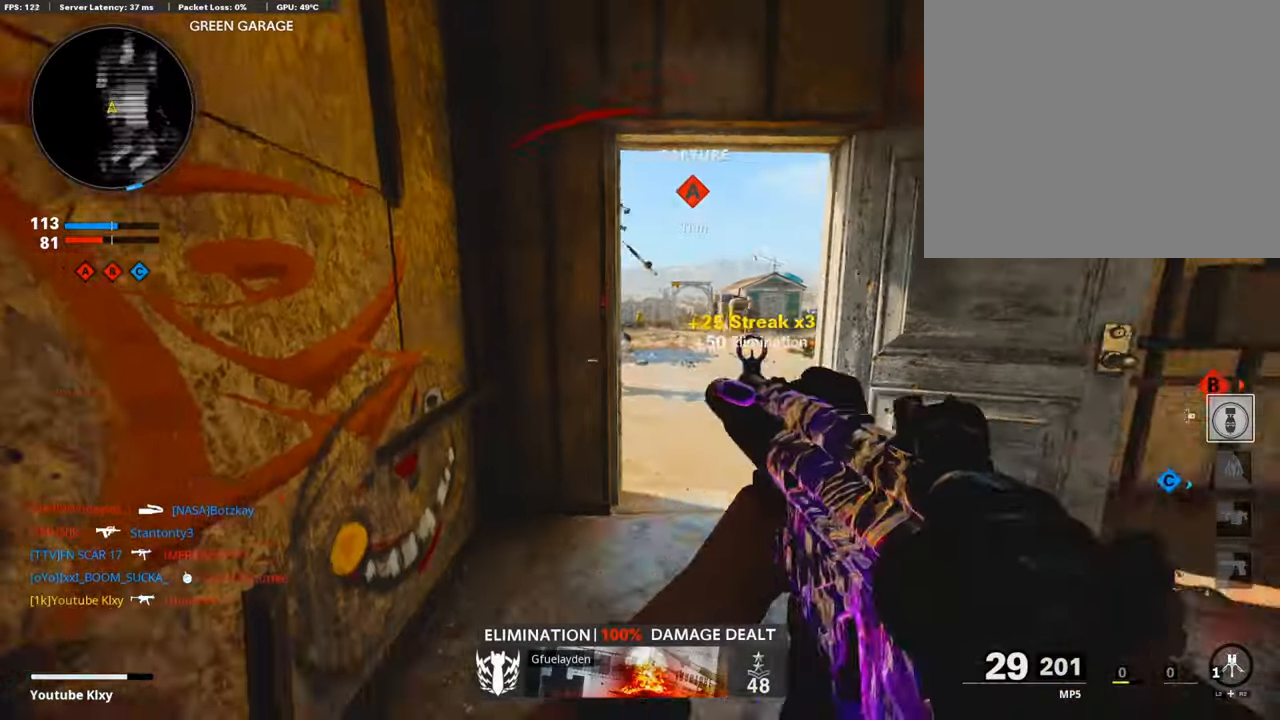
{"buttons": ["L3", "R3"], "left_stick": "up", "right_stick": "right", "events": [[67, "L3", "down"], [117, "L2", "up"], [201, "left_stick", "up"], [269, "right_stick", "center"], [369, "right_stick", "right"], [453, "R3", "down"]]}
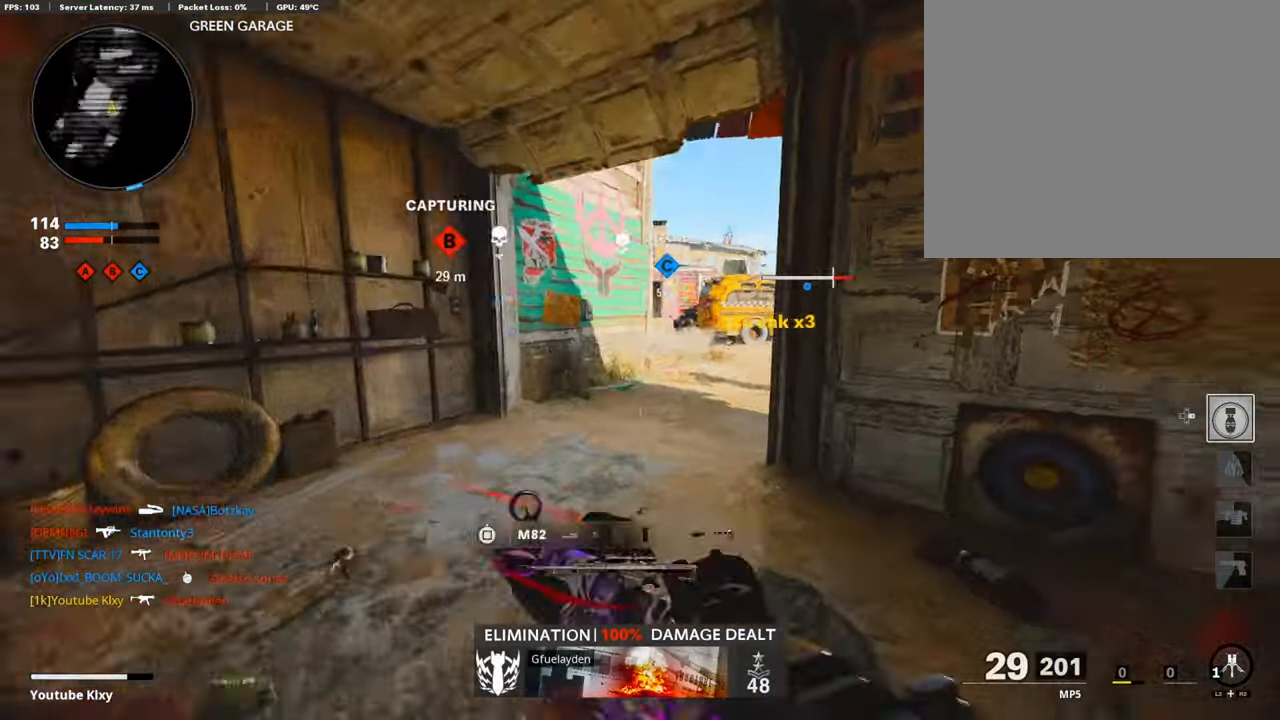
{"buttons": ["L1"], "left_stick": "up", "right_stick": "right", "events": [[101, "right_stick", "center"], [117, "L3", "up"], [117, "R3", "up"], [202, "L3", "down"], [202, "R3", "down"], [252, "right_stick", "up-right"], [302, "R3", "up"], [302, "right_stick", "right"], [319, "L1", "down"], [319, "L3", "up"], [386, "left_stick", "up-right"], [504, "left_stick", "up"]]}
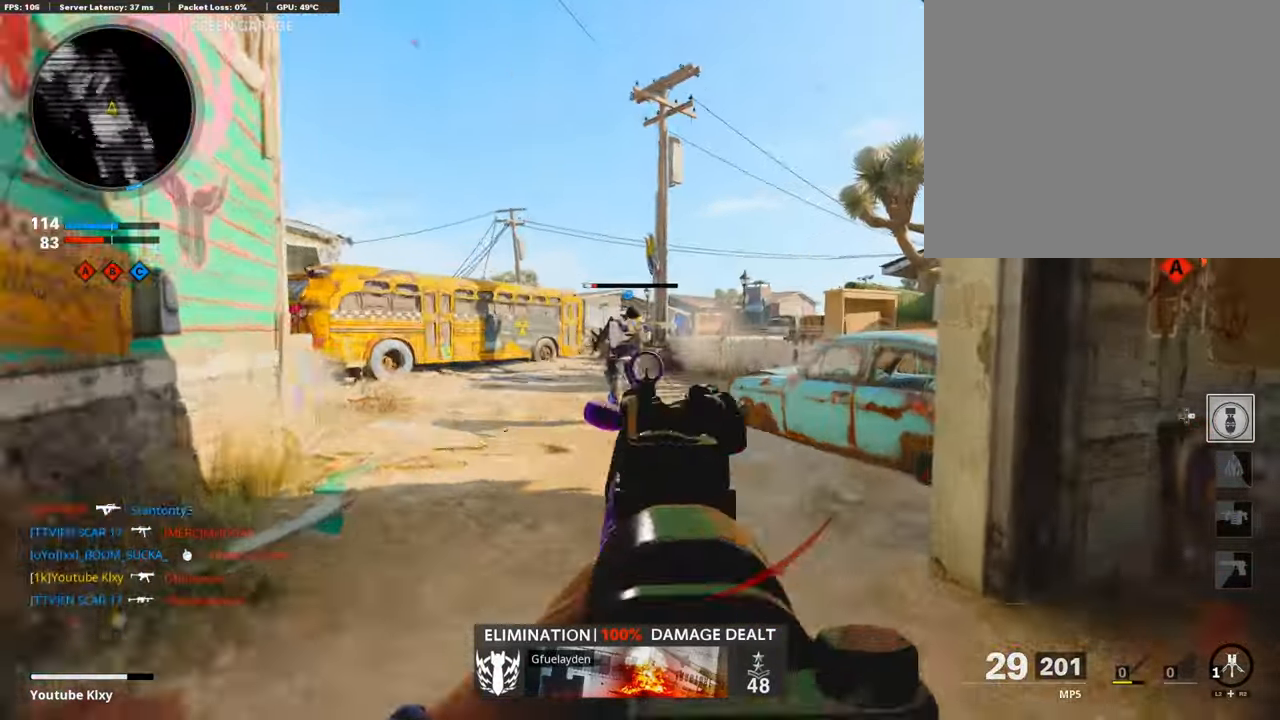
{"buttons": ["CROSS", "L1"], "left_stick": "up", "right_stick": "right", "events": [[202, "L1", "up"], [219, "right_stick", "center"], [235, "L3", "down"], [387, "right_stick", "right"], [471, "CROSS", "down"], [471, "L1", "down"], [471, "L3", "up"]]}
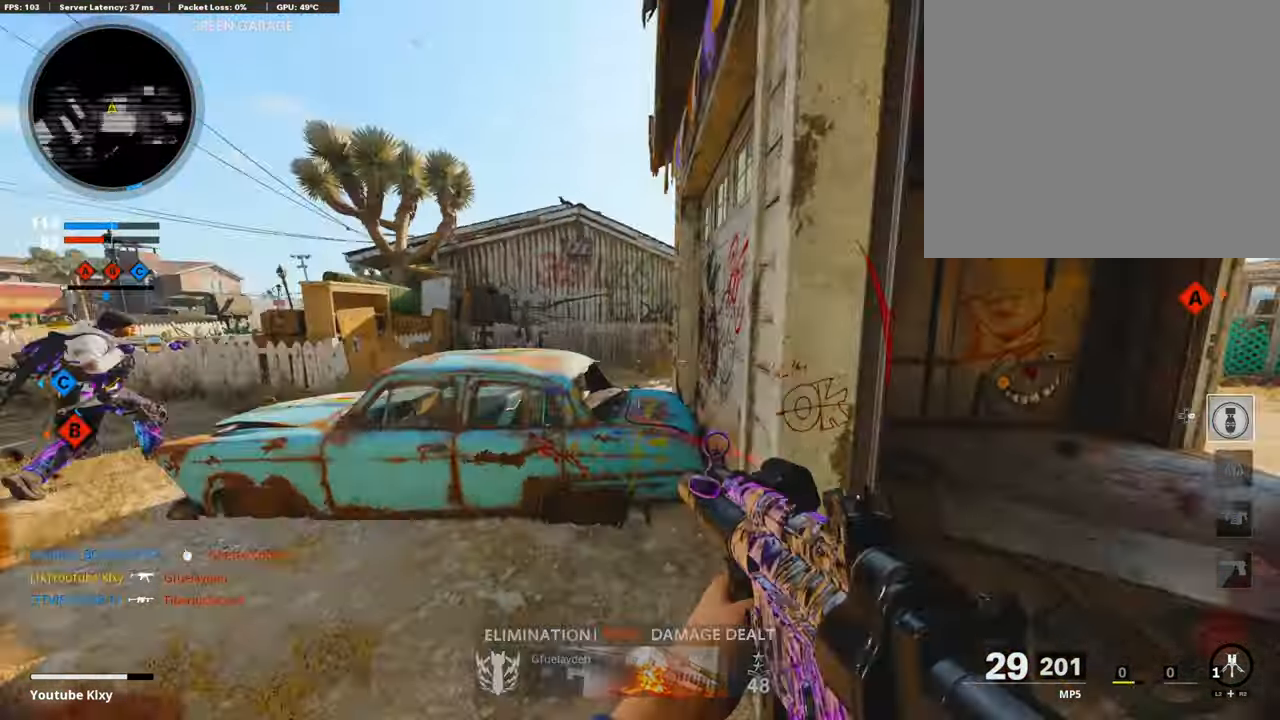
{"buttons": [], "left_stick": "down-right", "right_stick": "right", "events": [[17, "CROSS", "up"], [17, "right_stick", "center"], [51, "left_stick", "down-left"], [152, "right_stick", "down-right"], [202, "right_stick", "right"], [320, "L1", "up"], [404, "left_stick", "down-right"]]}